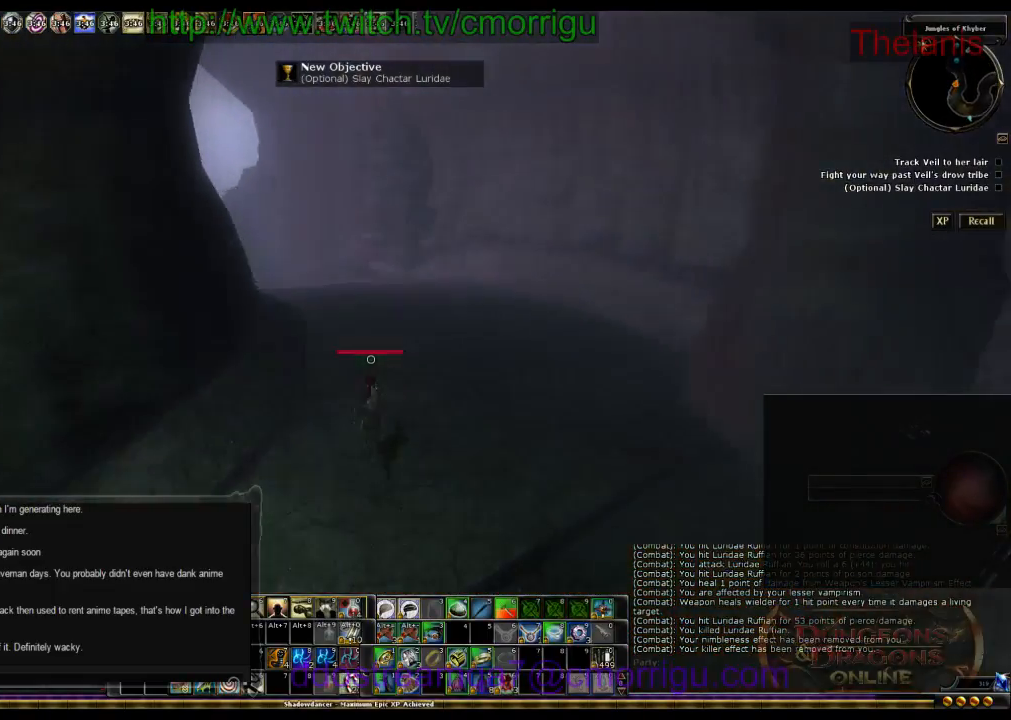
Gameplay with keyboard; each line is a JSON object with the keys held at the frame after it. "events" lists presses ("down") and releases ("up") of ".", "/", "0", "1", "2", "3", "4", "5", "6", "7", "8", "9", "a", "b", "backslash", "backspace", "c", "caps_lock", "comma", "ctrl_l", "ctrl_r", "d", "e", "equals", "escape", "f", "f1", "f10", "f11", "f12", "f2", "f3", "f4", "f5", "f6", "f7", "f8", "f9", "g", "h", "i", "j", "k", "l", "lbracket", "m", "minus", "n", "o", "p", "q", "quote", "r", "rbracket", "return", "s", "semicolon", "shift_l", "shift_r", "space", "t", "tab", "tilde", "u", "v", "w", "x", "y" and "z" between this image and that frame as [ms after this image, input, new state], when the widget could be followed in between. No other keys are recorded. Mouse input is not recorded.
{"keys": ["w"], "events": []}
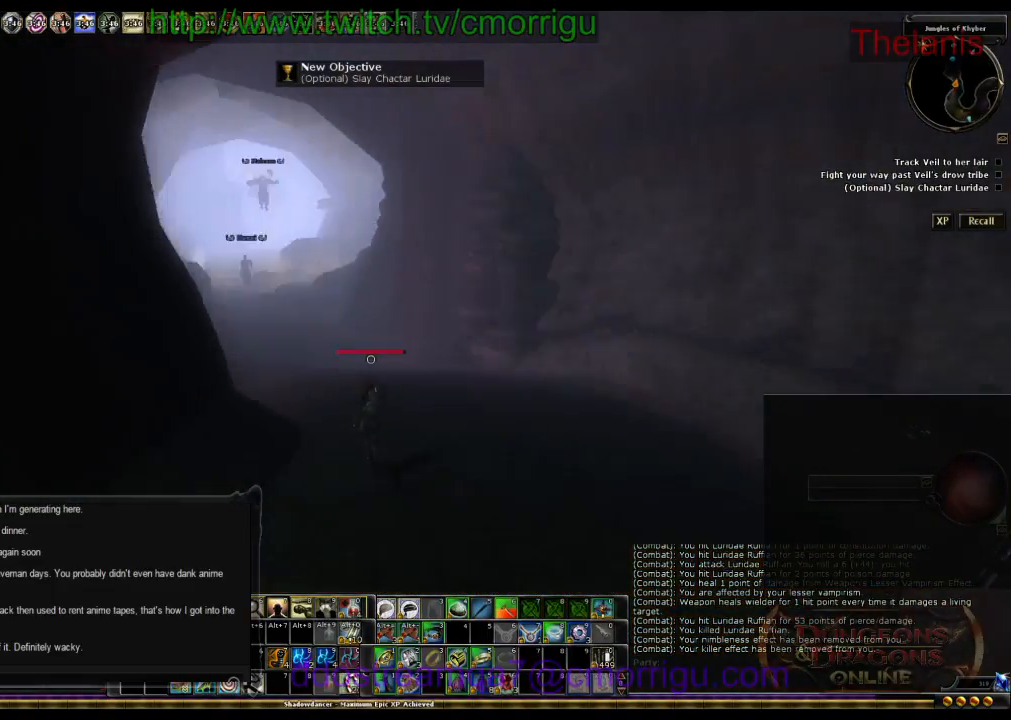
{"keys": ["w"], "events": []}
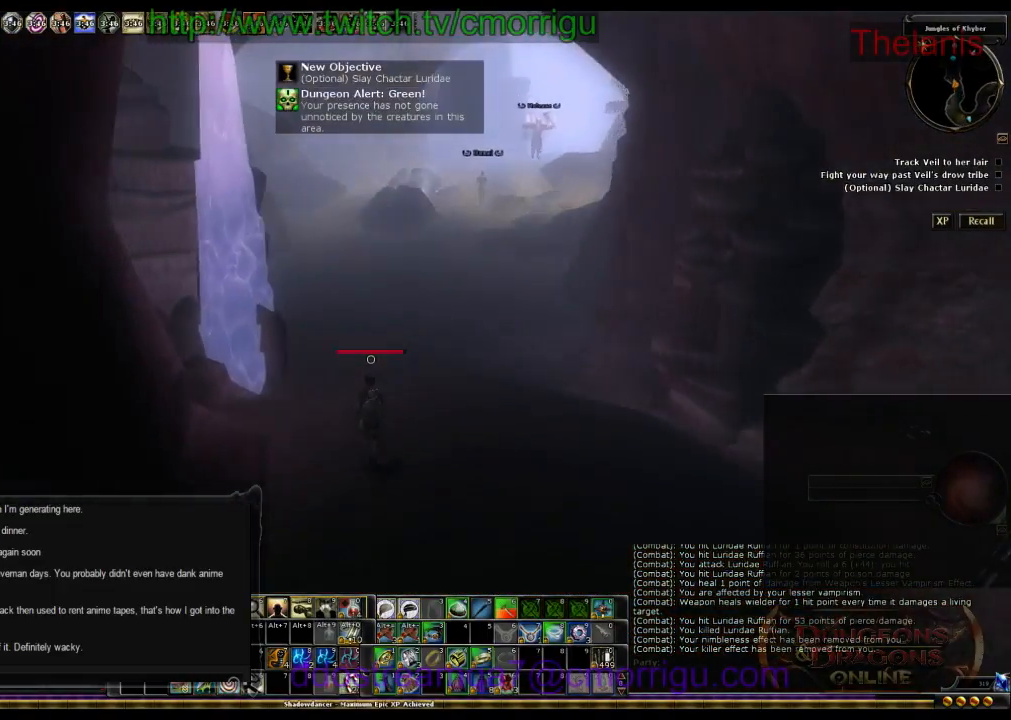
{"keys": ["w"], "events": []}
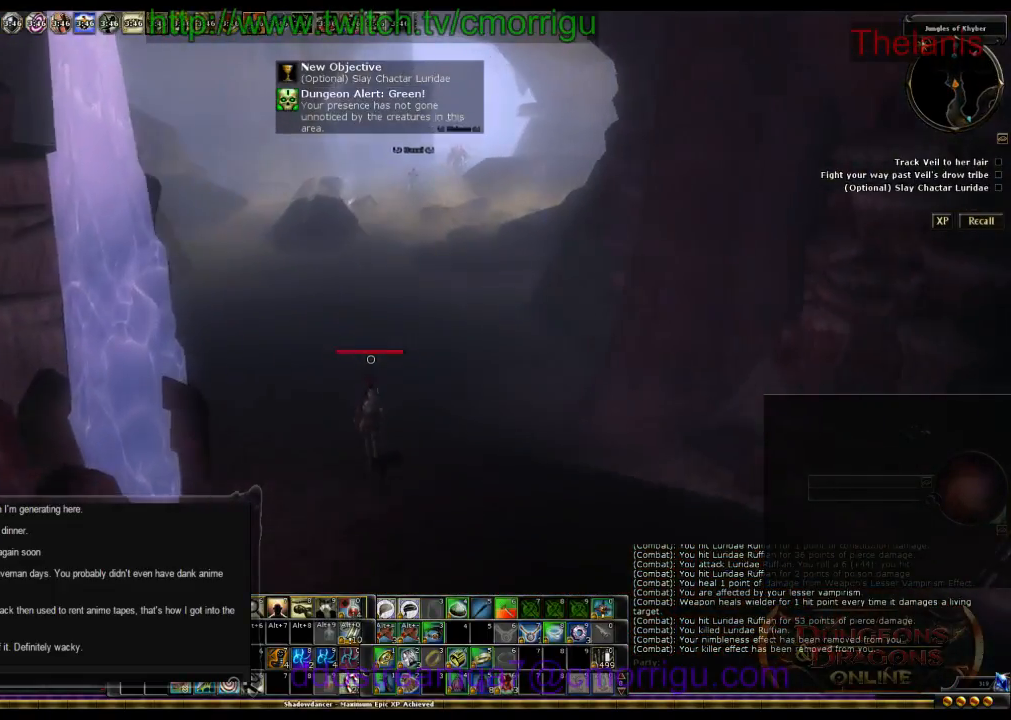
{"keys": ["w"], "events": []}
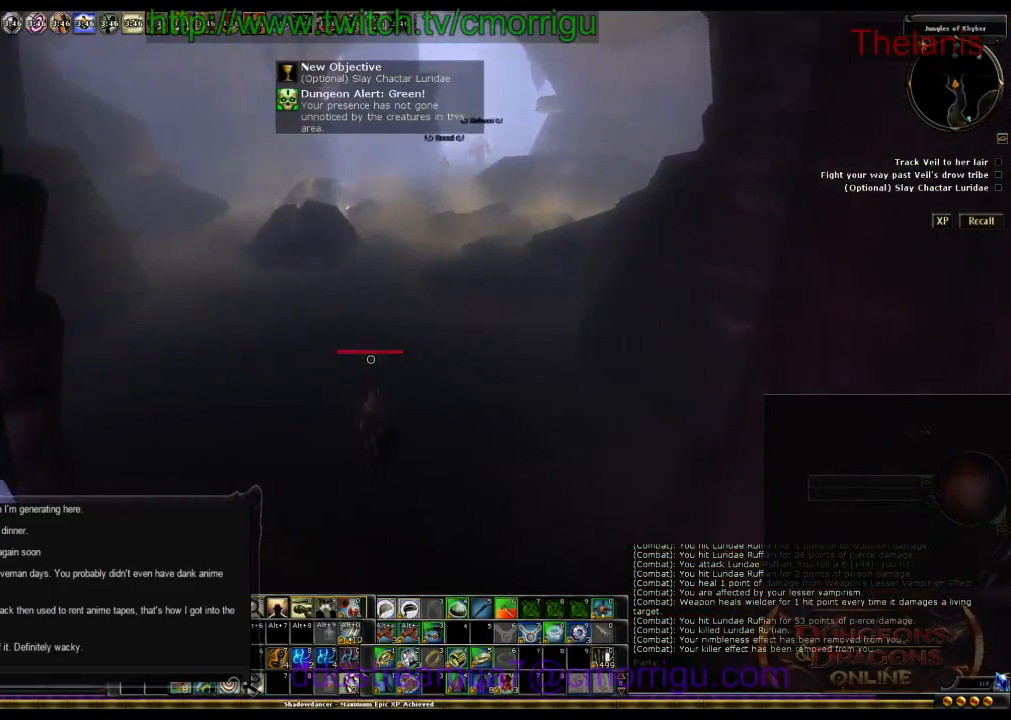
{"keys": ["w"], "events": []}
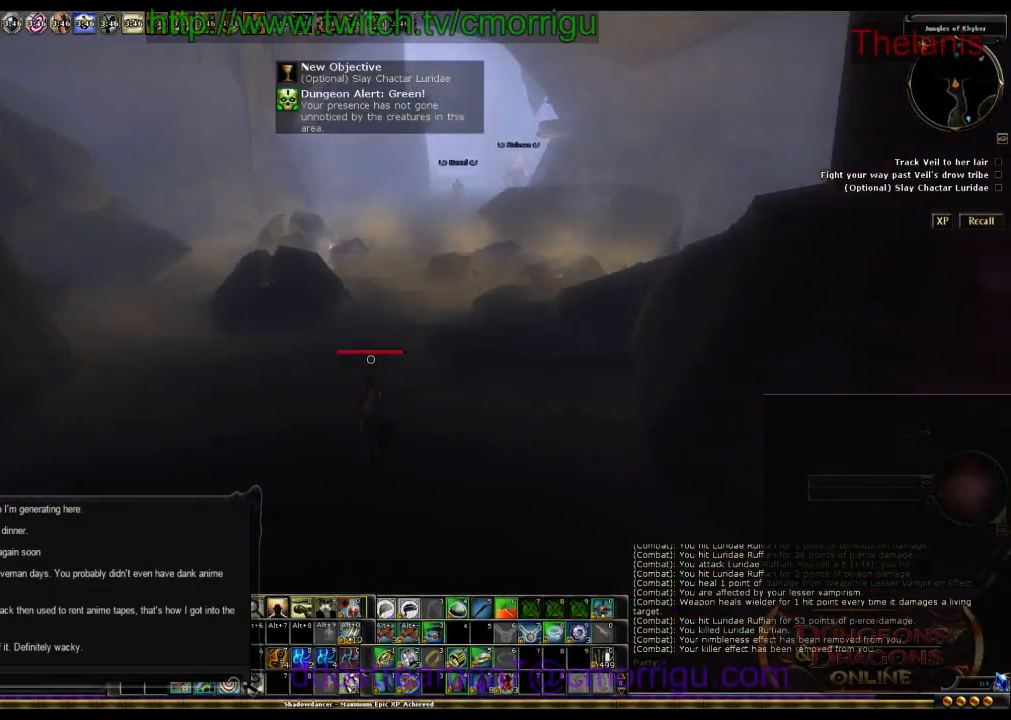
{"keys": ["w"], "events": []}
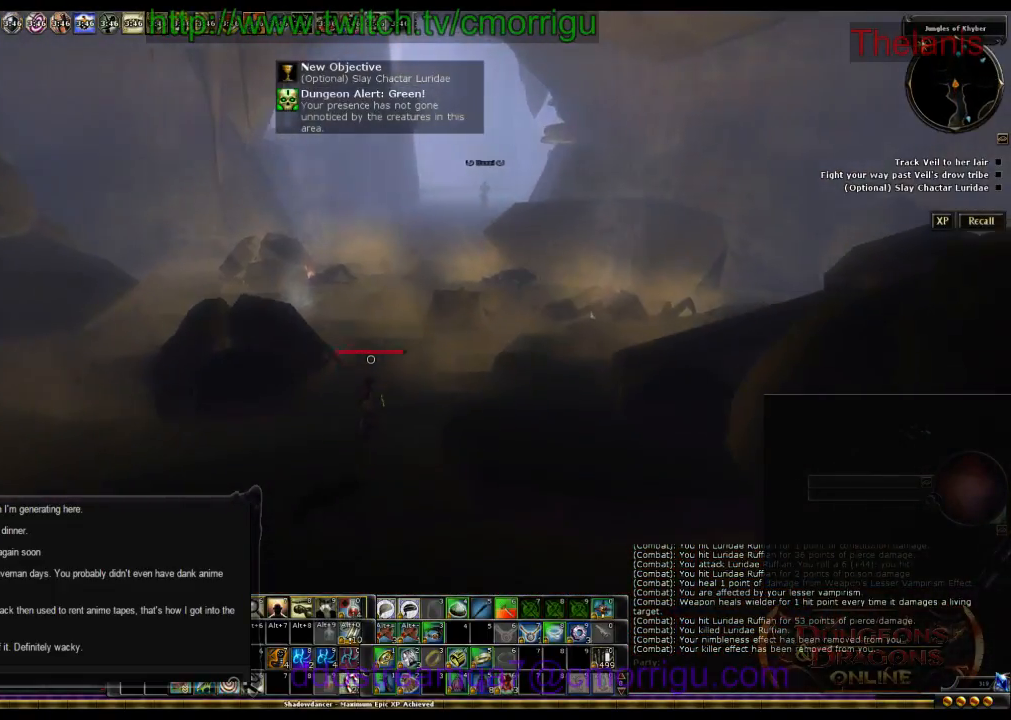
{"keys": ["w"], "events": []}
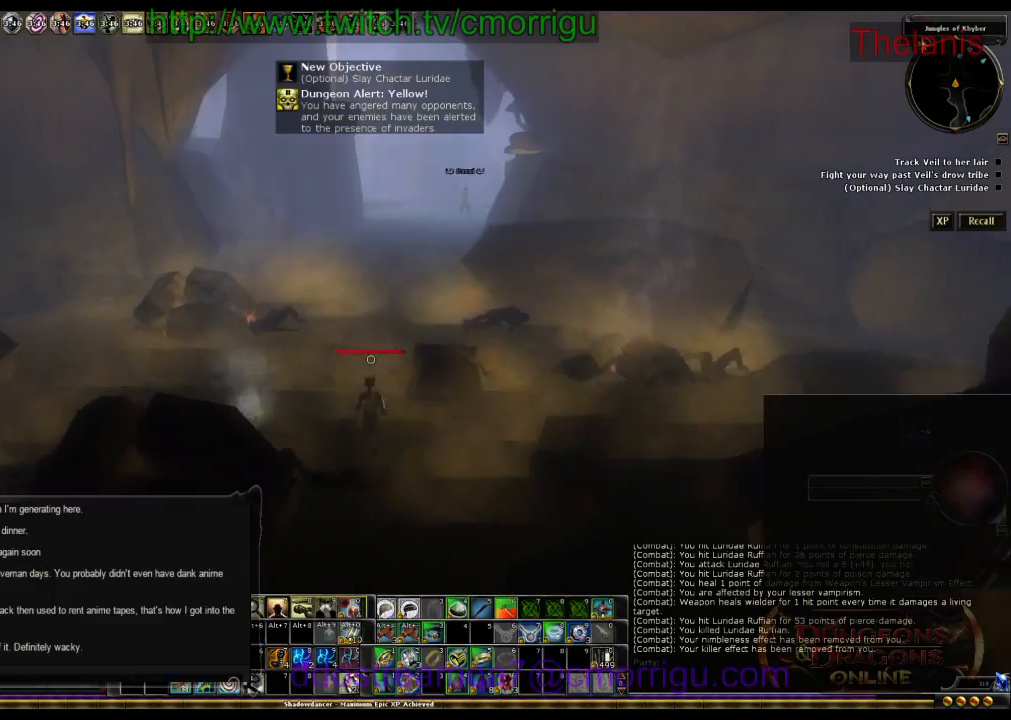
{"keys": ["w"], "events": []}
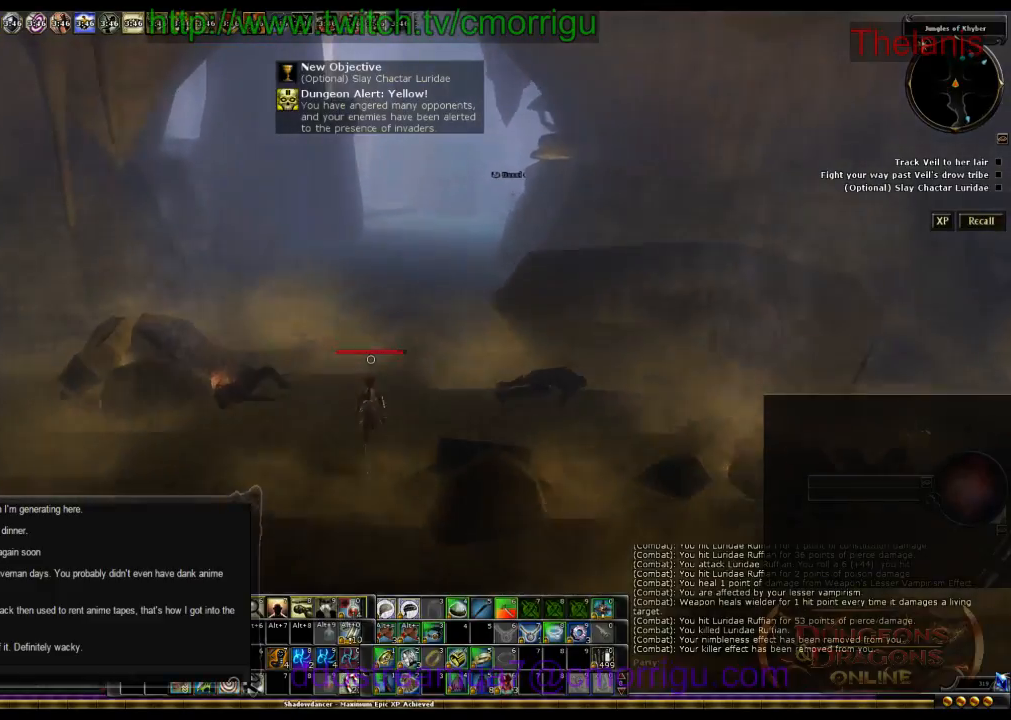
{"keys": ["w"], "events": []}
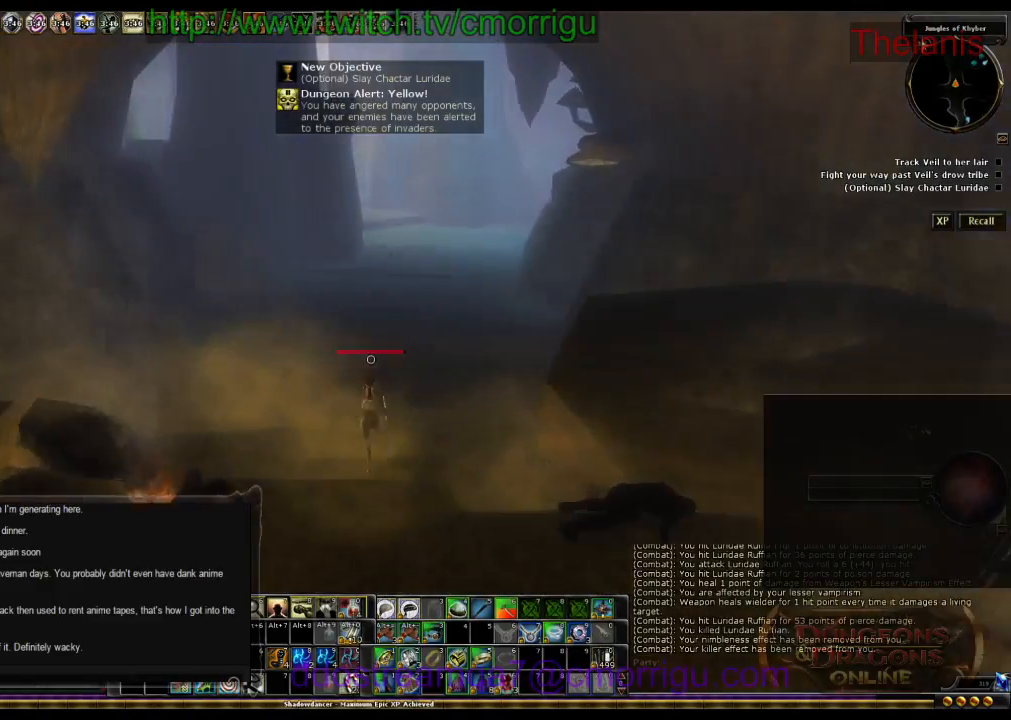
{"keys": ["w"], "events": []}
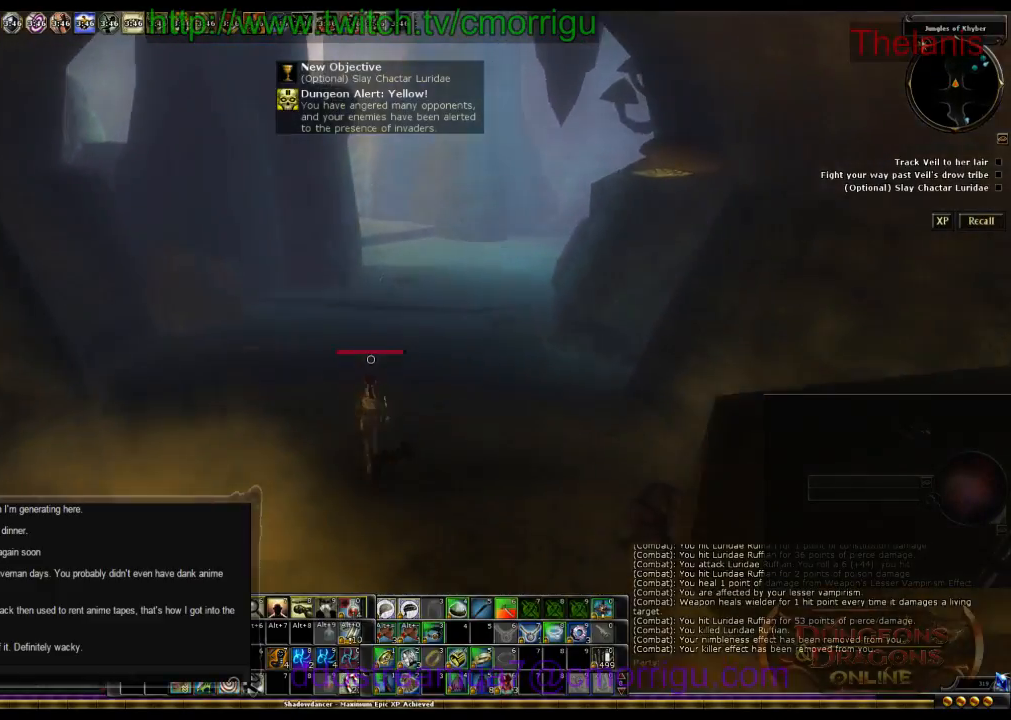
{"keys": ["w"], "events": []}
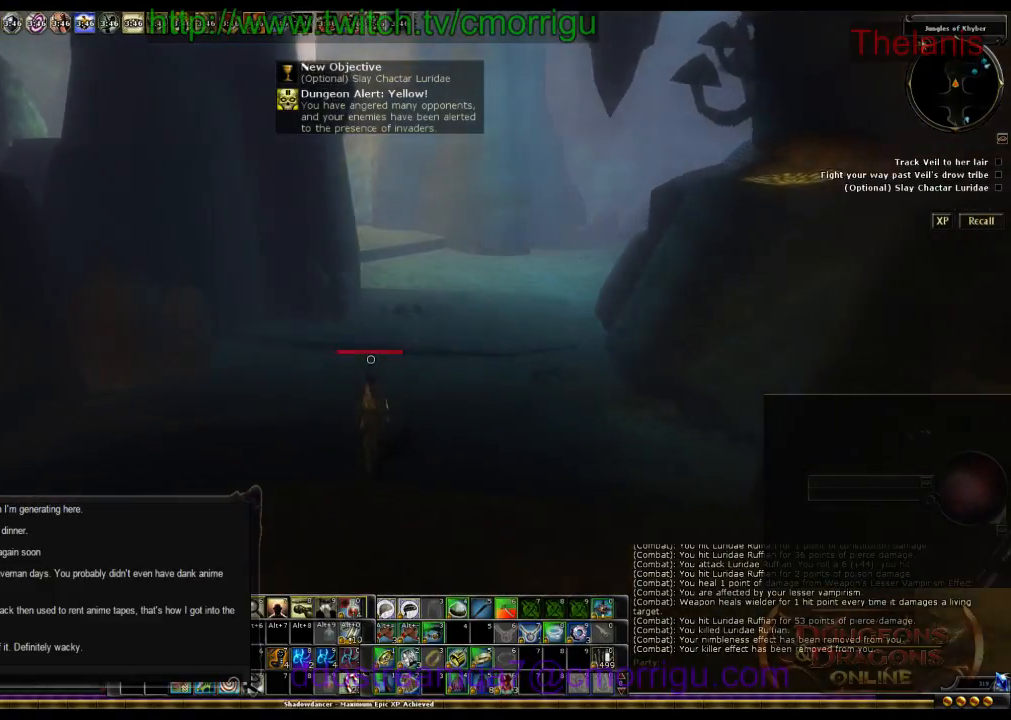
{"keys": ["w"], "events": []}
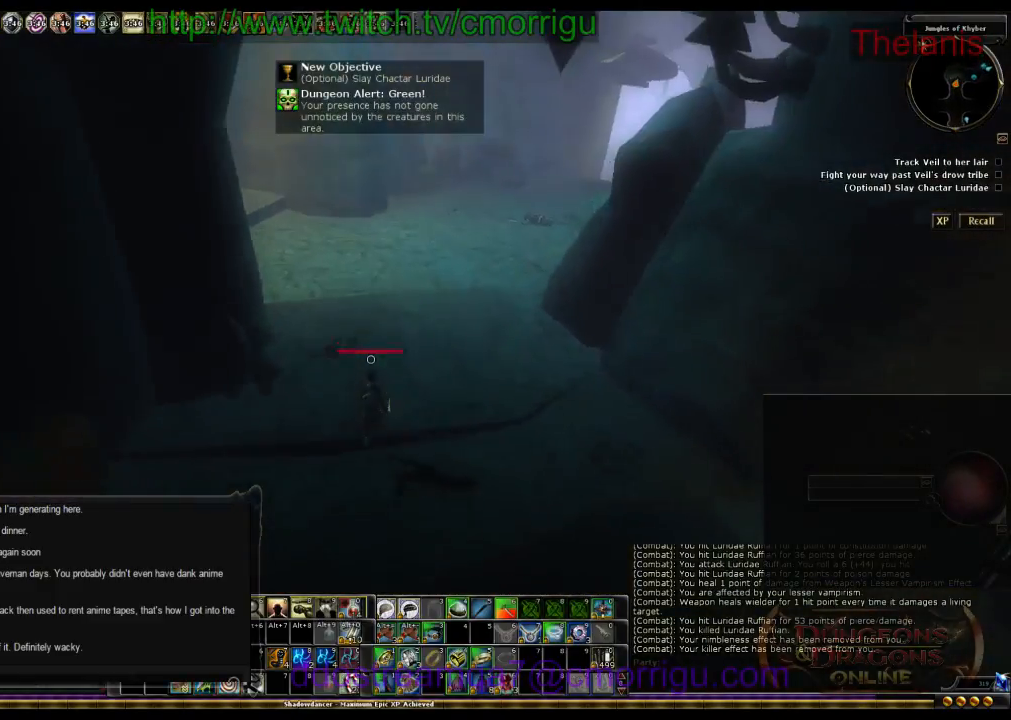
{"keys": ["w"], "events": []}
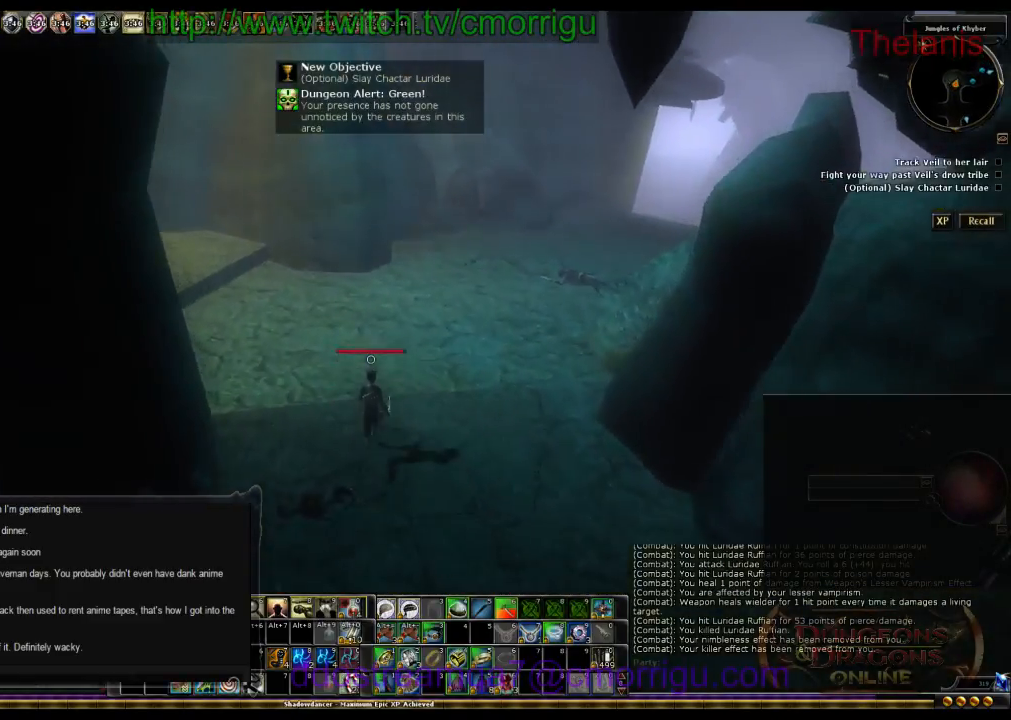
{"keys": ["w"], "events": []}
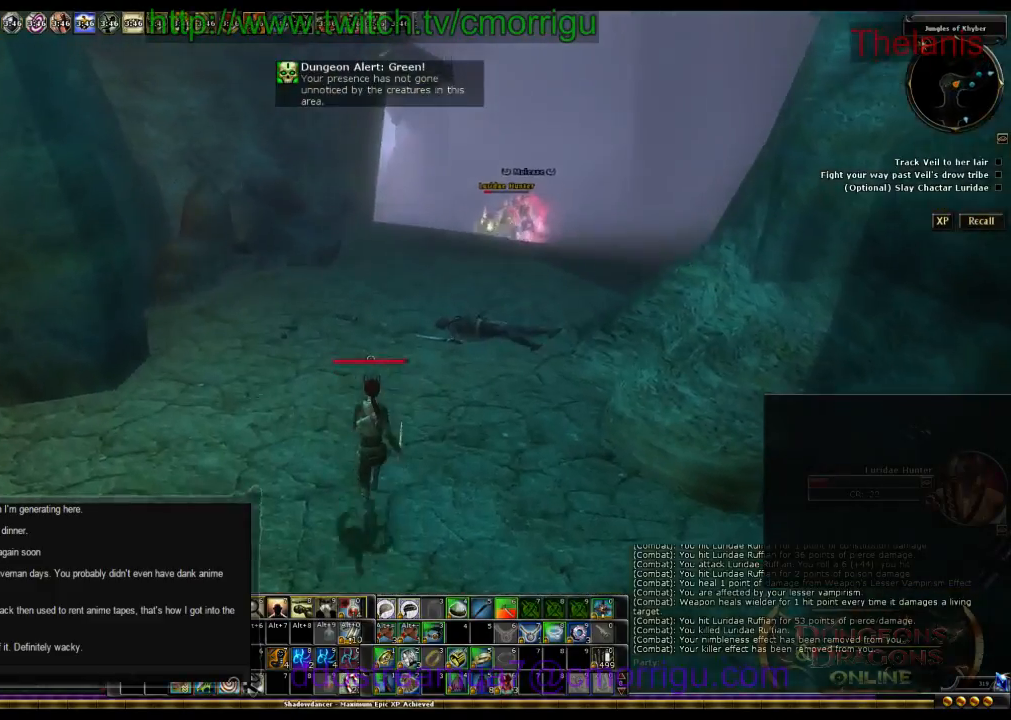
{"keys": ["w"], "events": []}
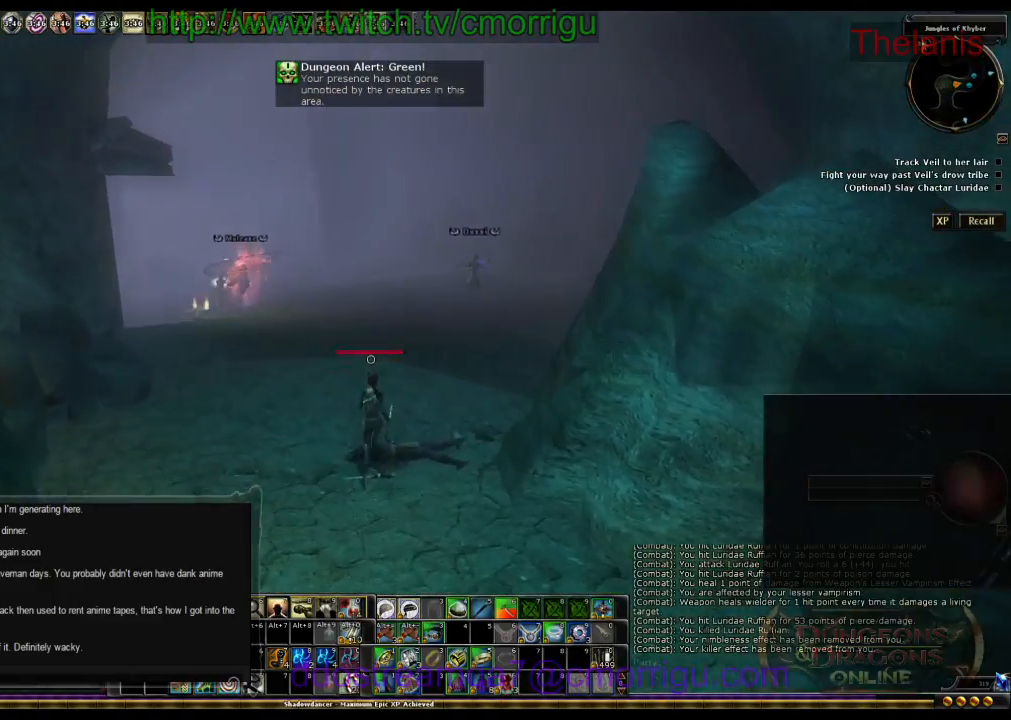
{"keys": ["w"], "events": []}
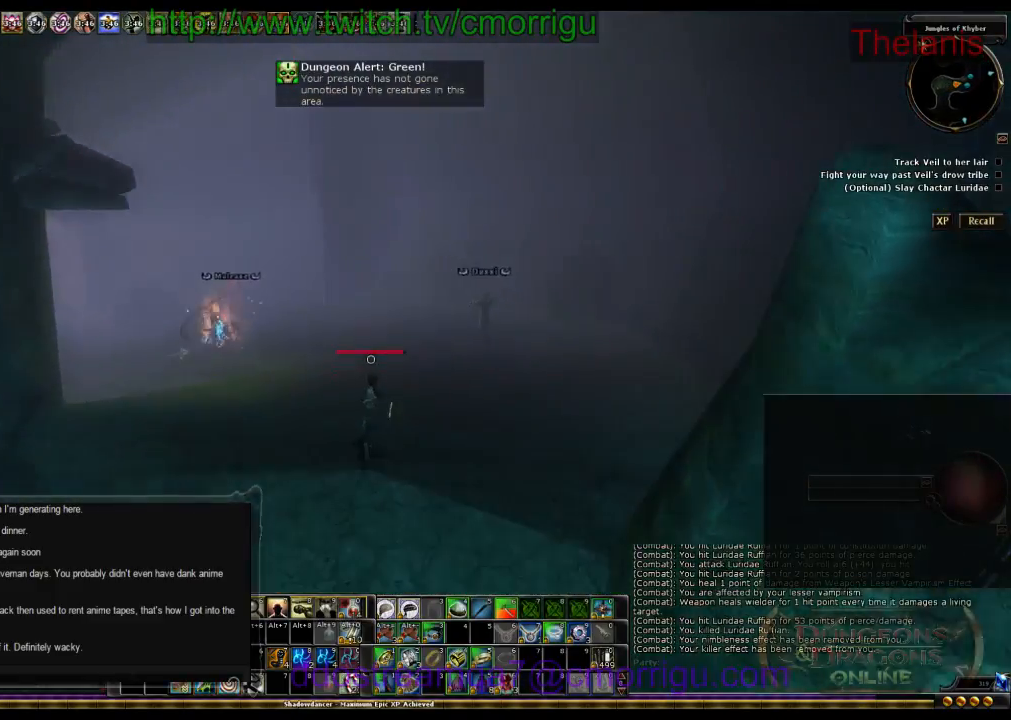
{"keys": ["w"], "events": []}
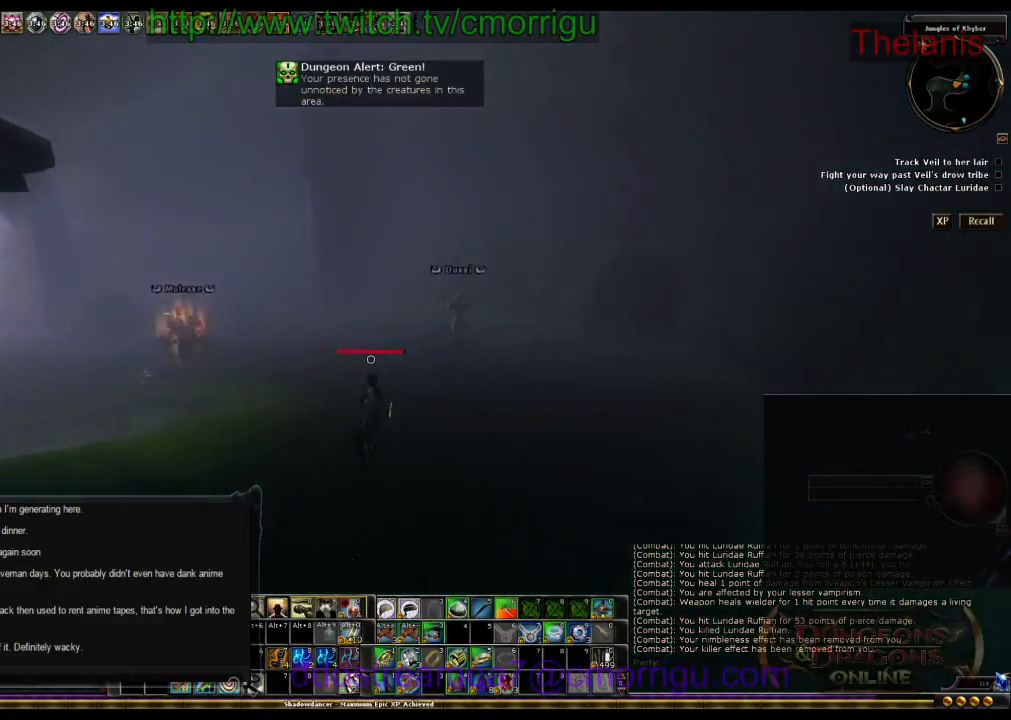
{"keys": ["w"], "events": []}
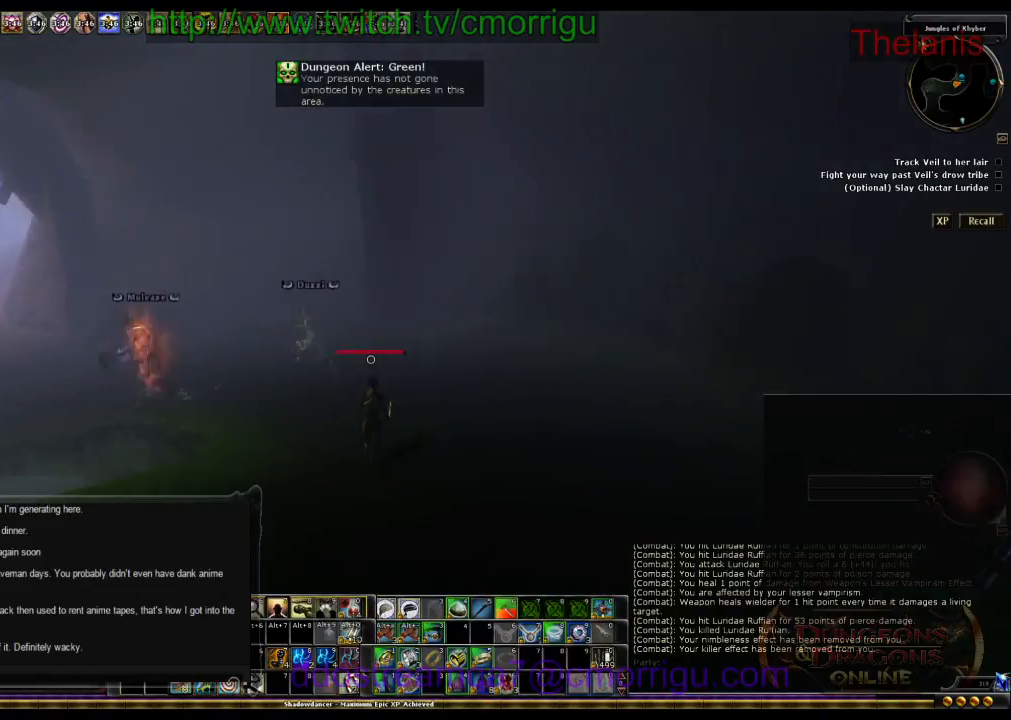
{"keys": ["w"], "events": []}
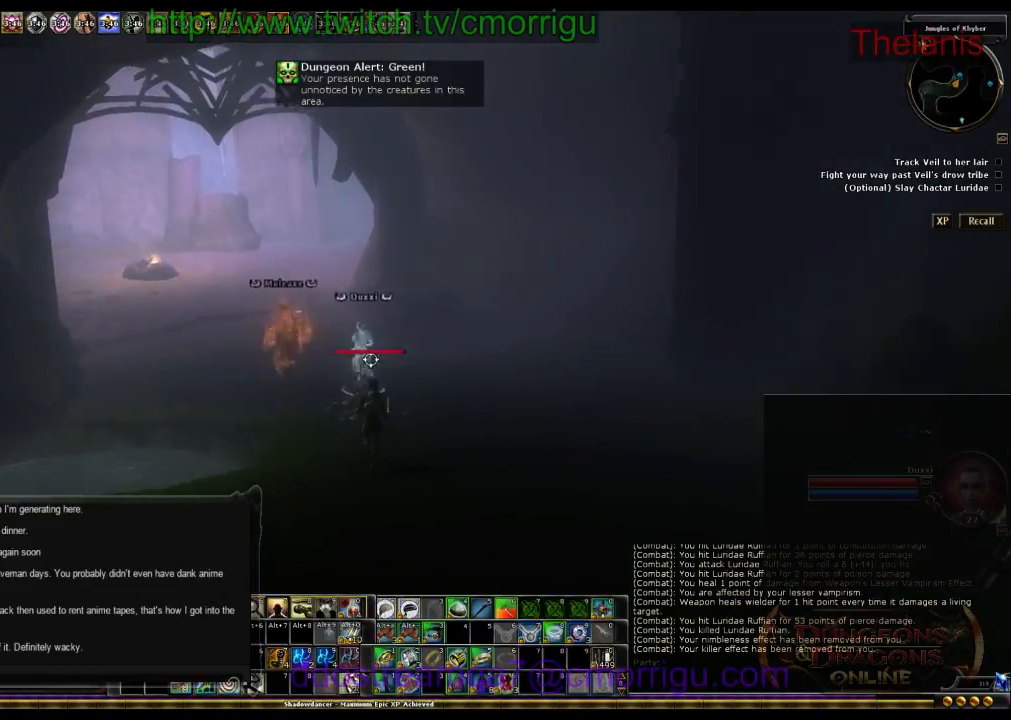
{"keys": ["w"], "events": []}
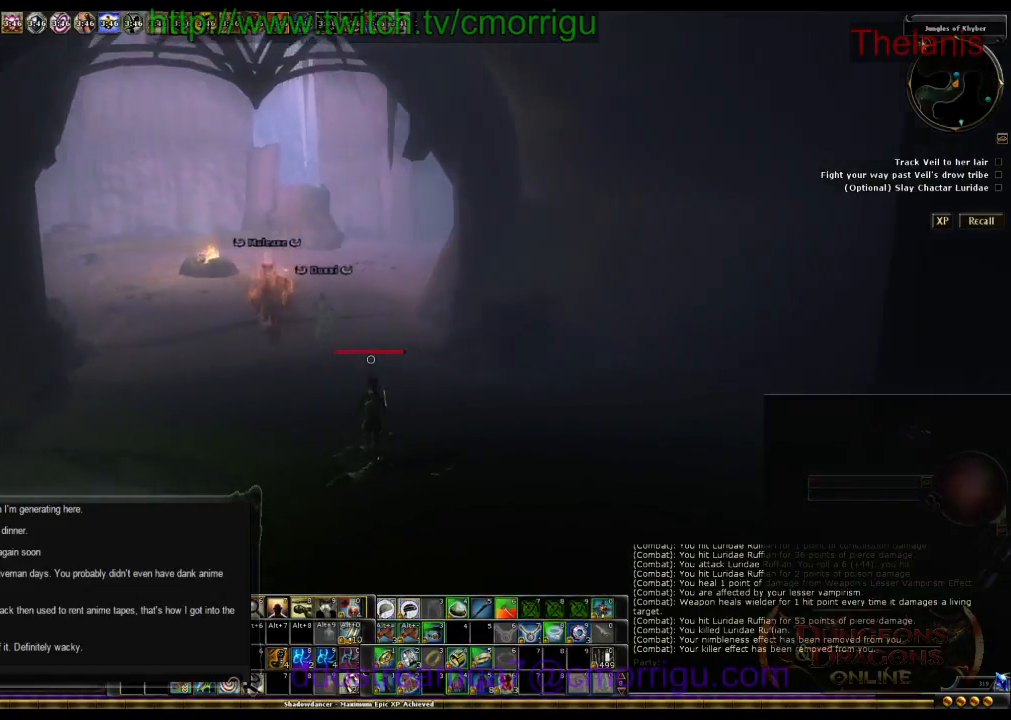
{"keys": ["w"], "events": []}
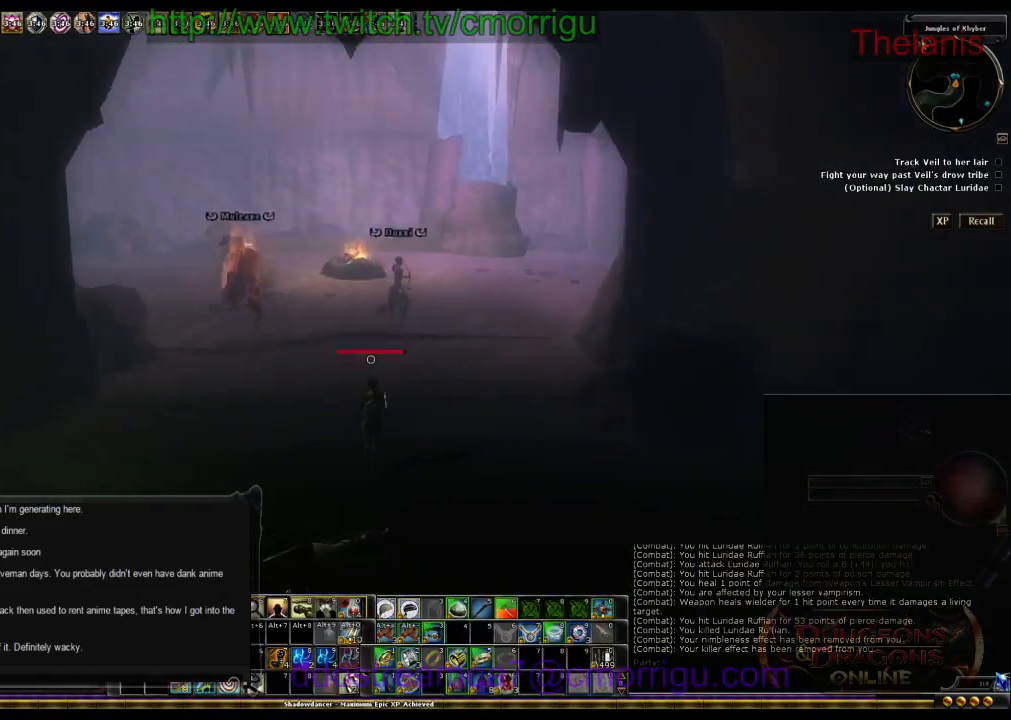
{"keys": ["w"], "events": []}
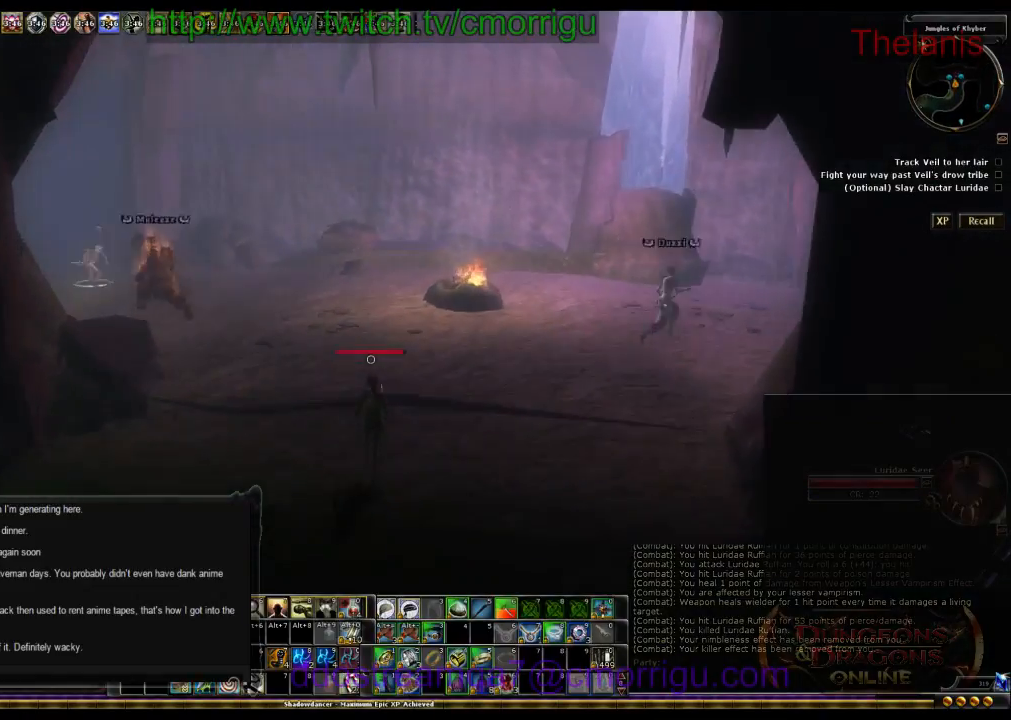
{"keys": ["w"], "events": []}
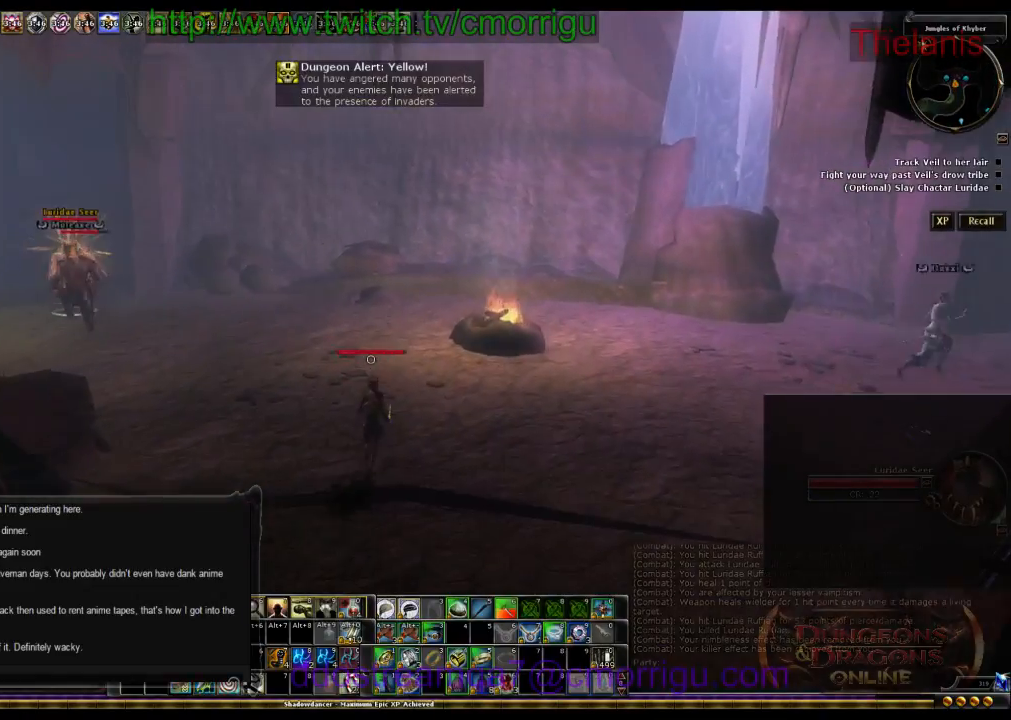
{"keys": ["w"], "events": []}
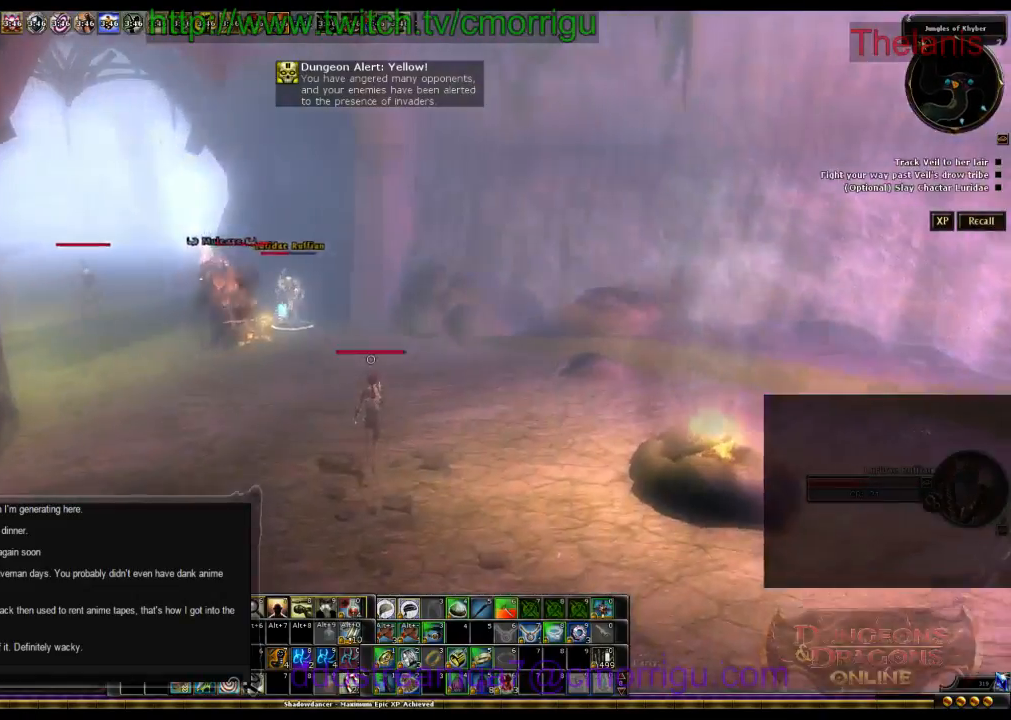
{"keys": ["w"], "events": []}
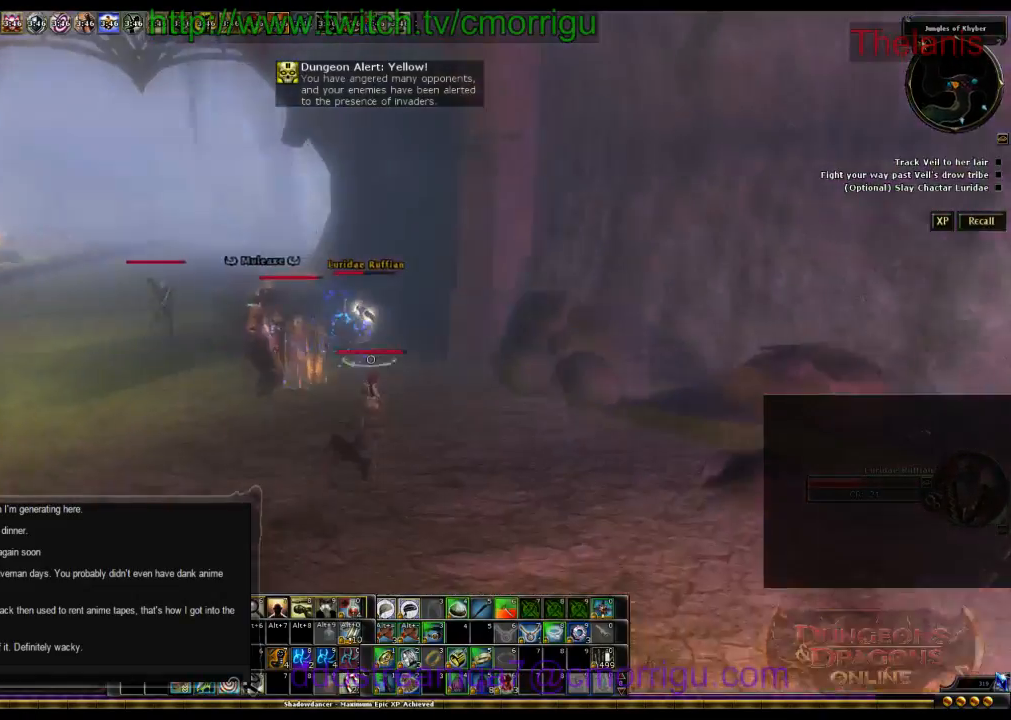
{"keys": [], "events": [[300, "d", "down"], [434, "w", "up"], [500, "d", "up"]]}
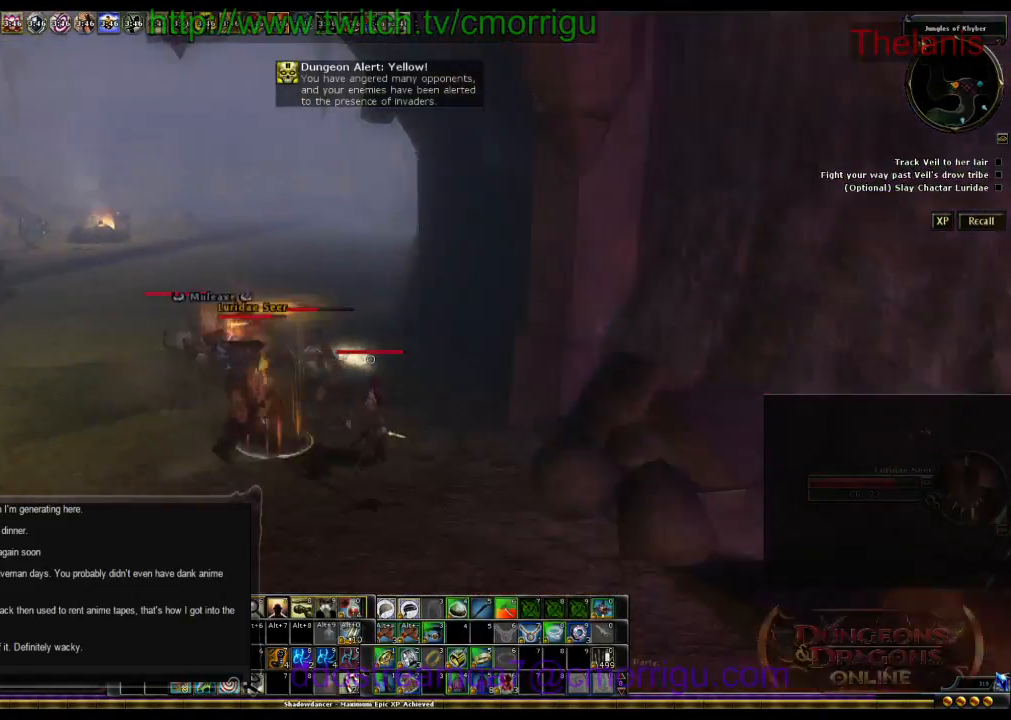
{"keys": ["a"], "events": [[500, "a", "down"]]}
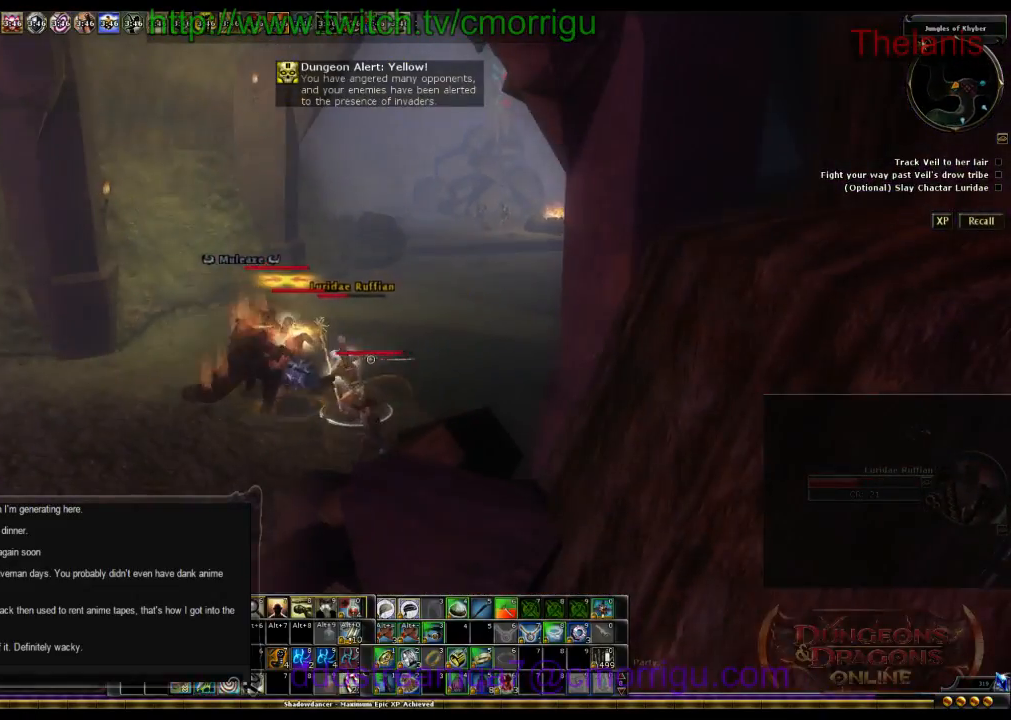
{"keys": [], "events": [[67, "w", "down"], [100, "a", "up"], [200, "w", "up"]]}
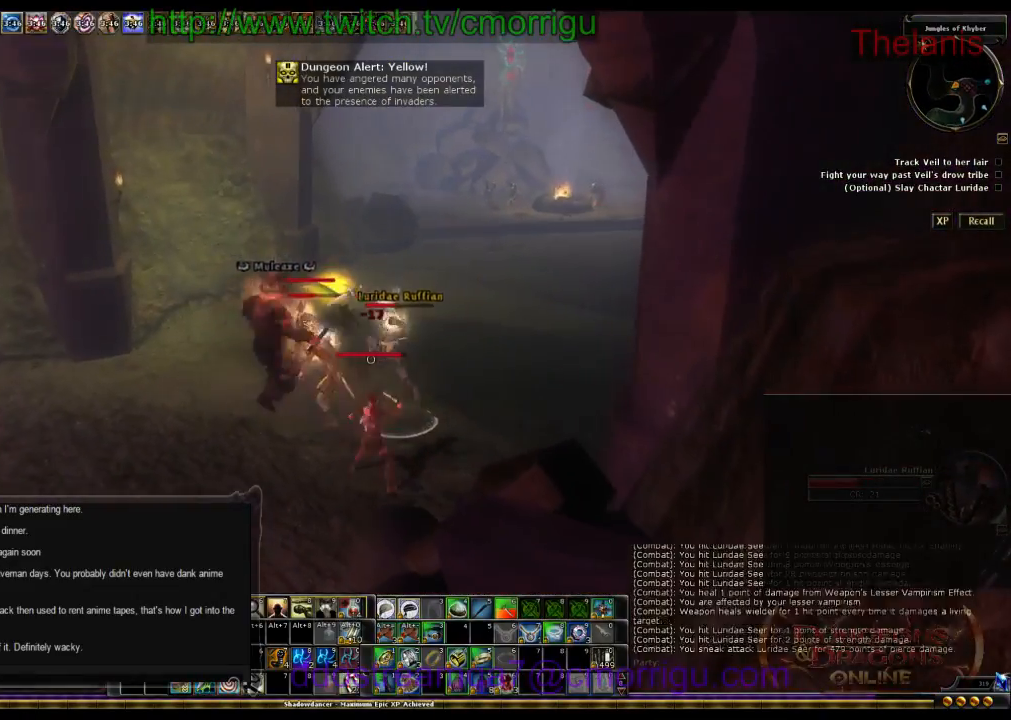
{"keys": [], "events": []}